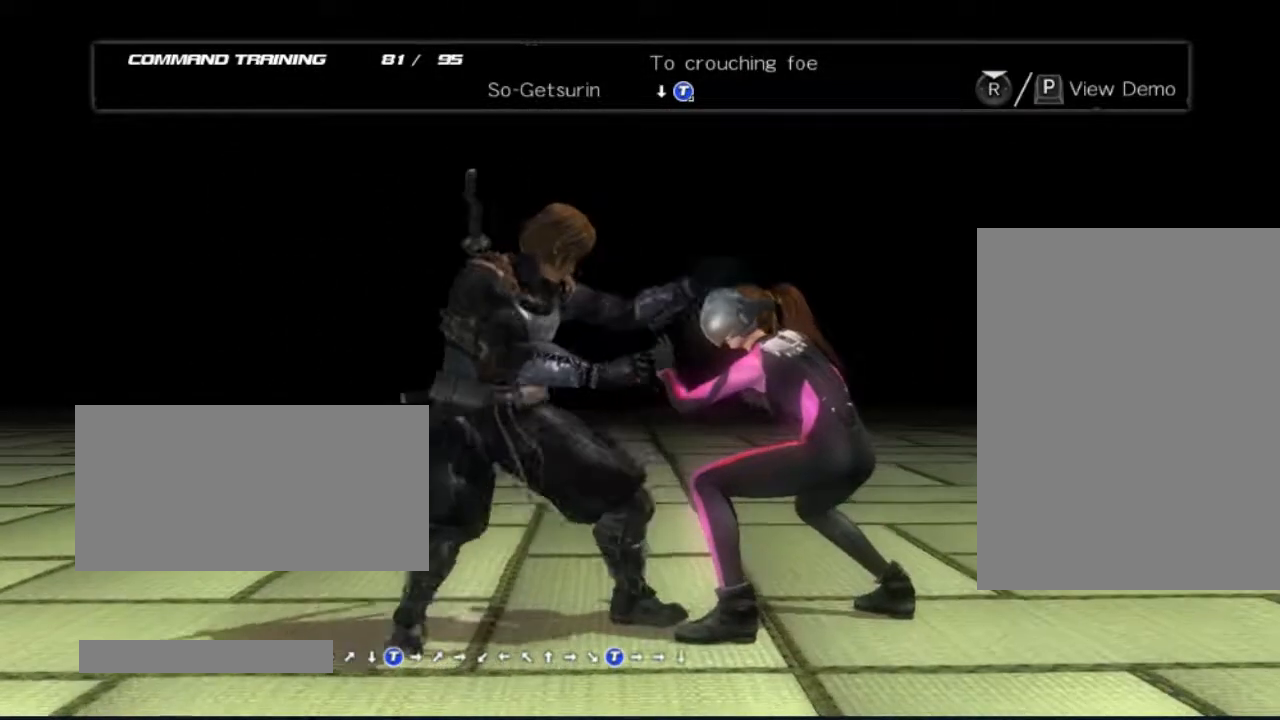
Gameplay with a controller (Xbox layout); each line is a JSON object with the inputs held at the frame after it. "events" lists button and stick changes between this image and that frame as [ms after this image, input, new state], when the widget could be followed in between. Not read: L3 R3.
{"buttons": [], "left_stick": "center", "right_stick": "center", "events": [[100, "DPAD_DOWN", "up"], [167, "A", "up"]]}
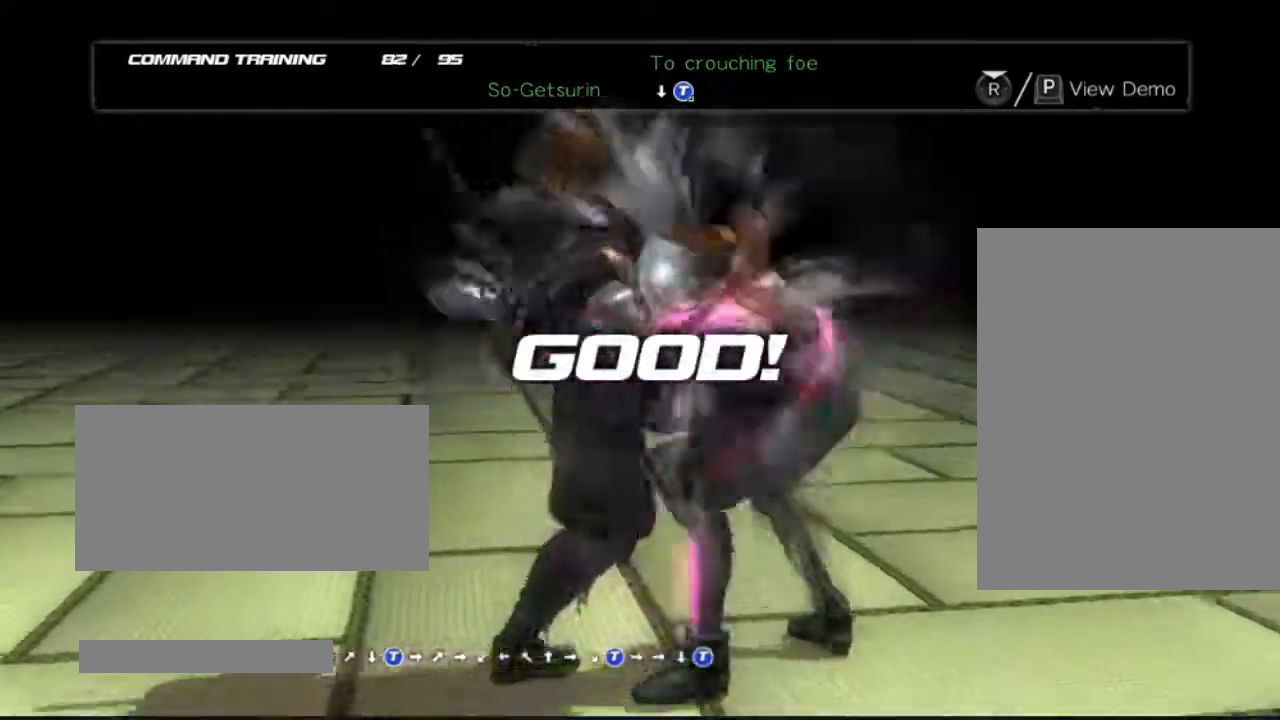
{"buttons": [], "left_stick": "center", "right_stick": "center", "events": []}
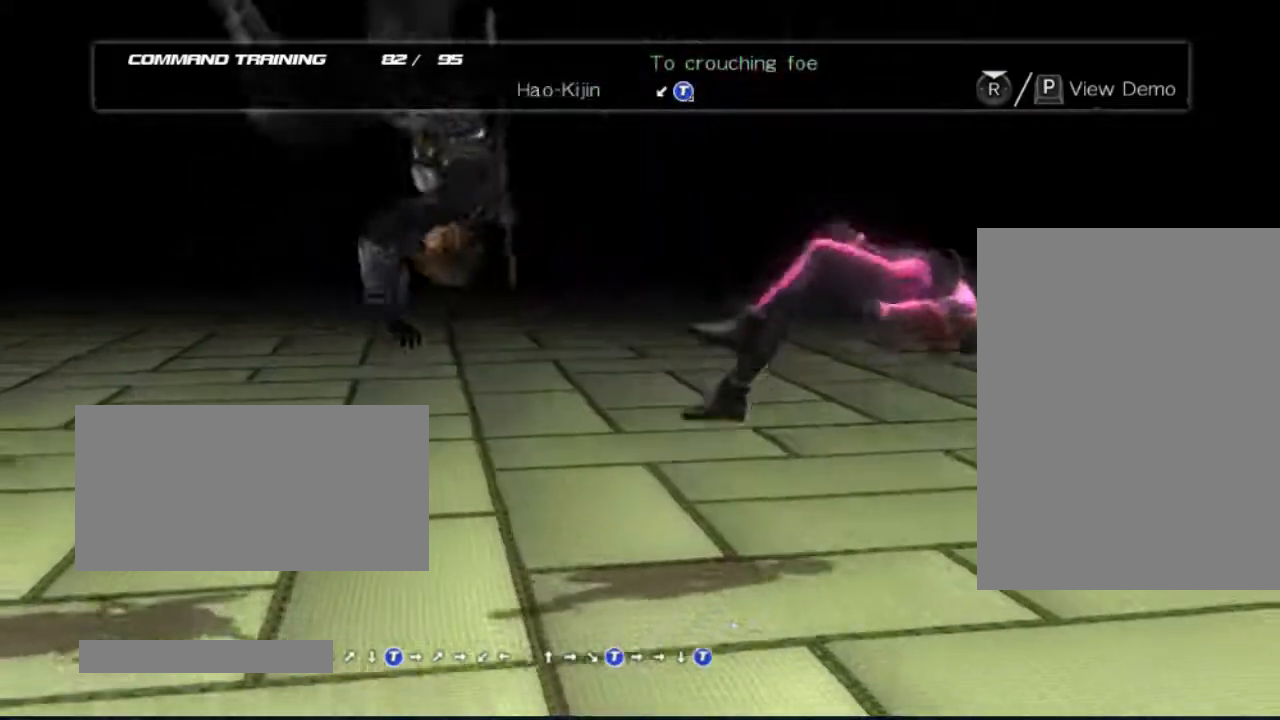
{"buttons": [], "left_stick": "center", "right_stick": "center", "events": []}
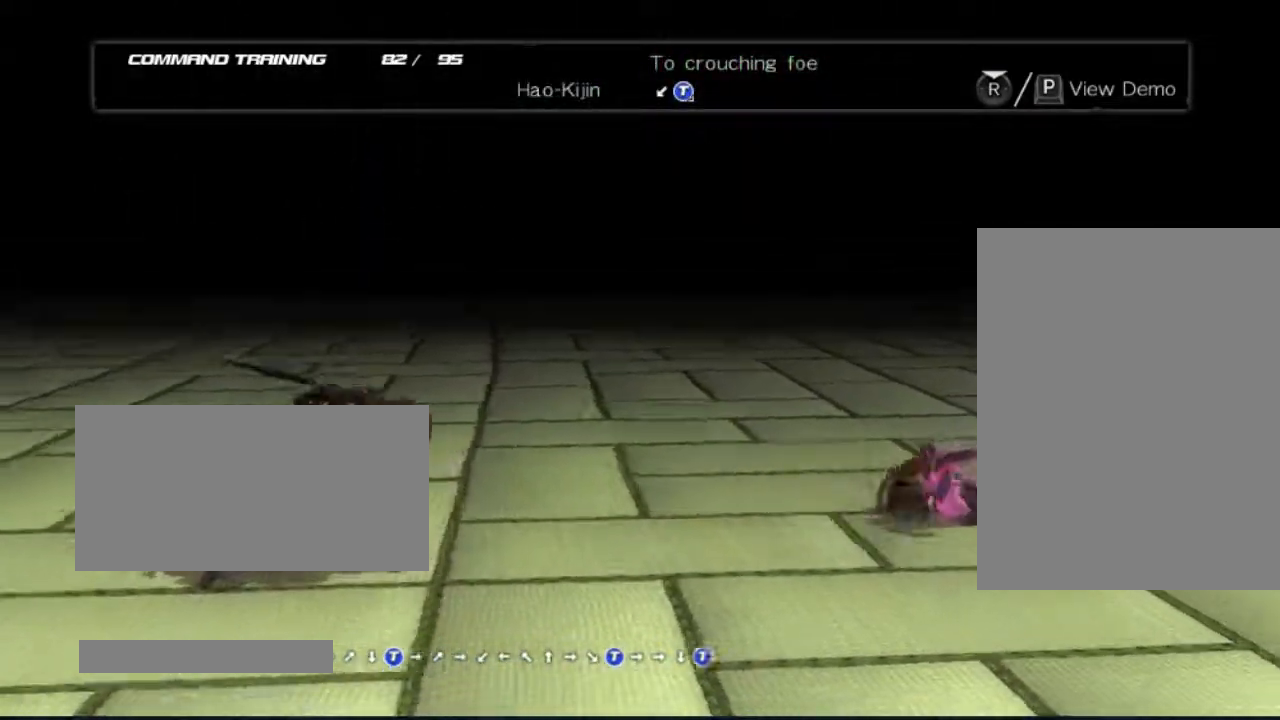
{"buttons": [], "left_stick": "center", "right_stick": "center", "events": []}
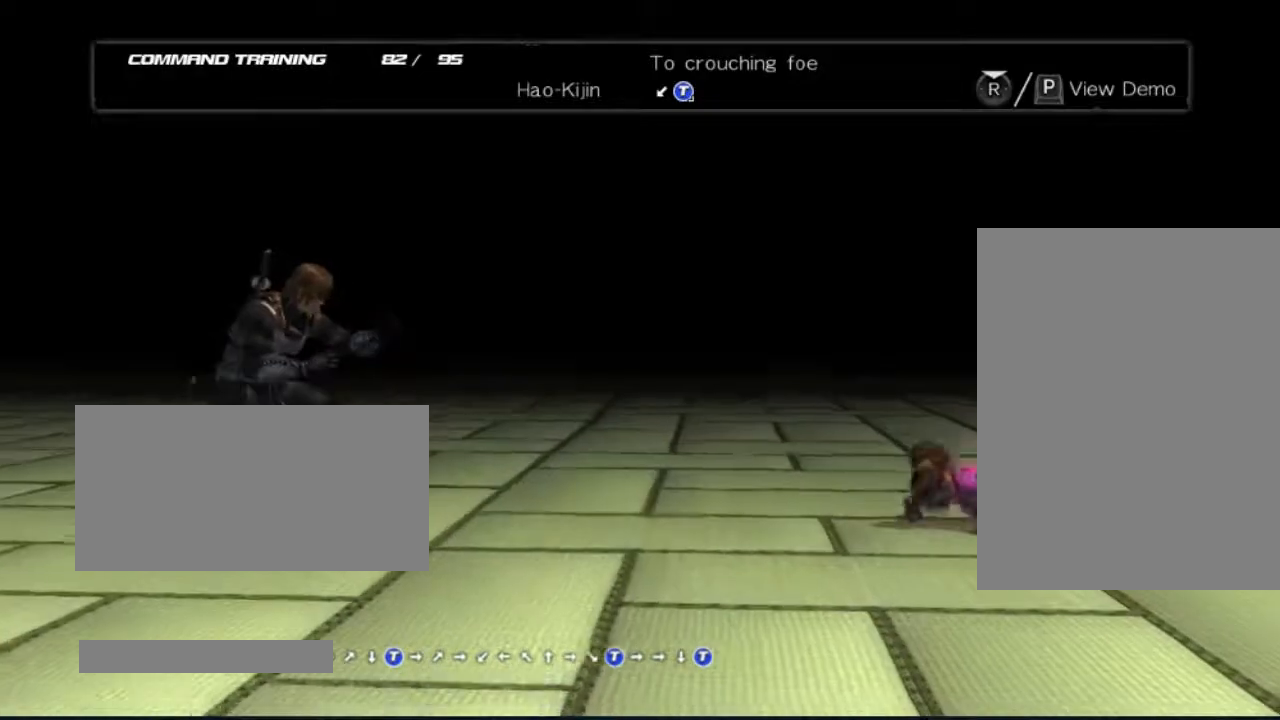
{"buttons": [], "left_stick": "center", "right_stick": "center", "events": []}
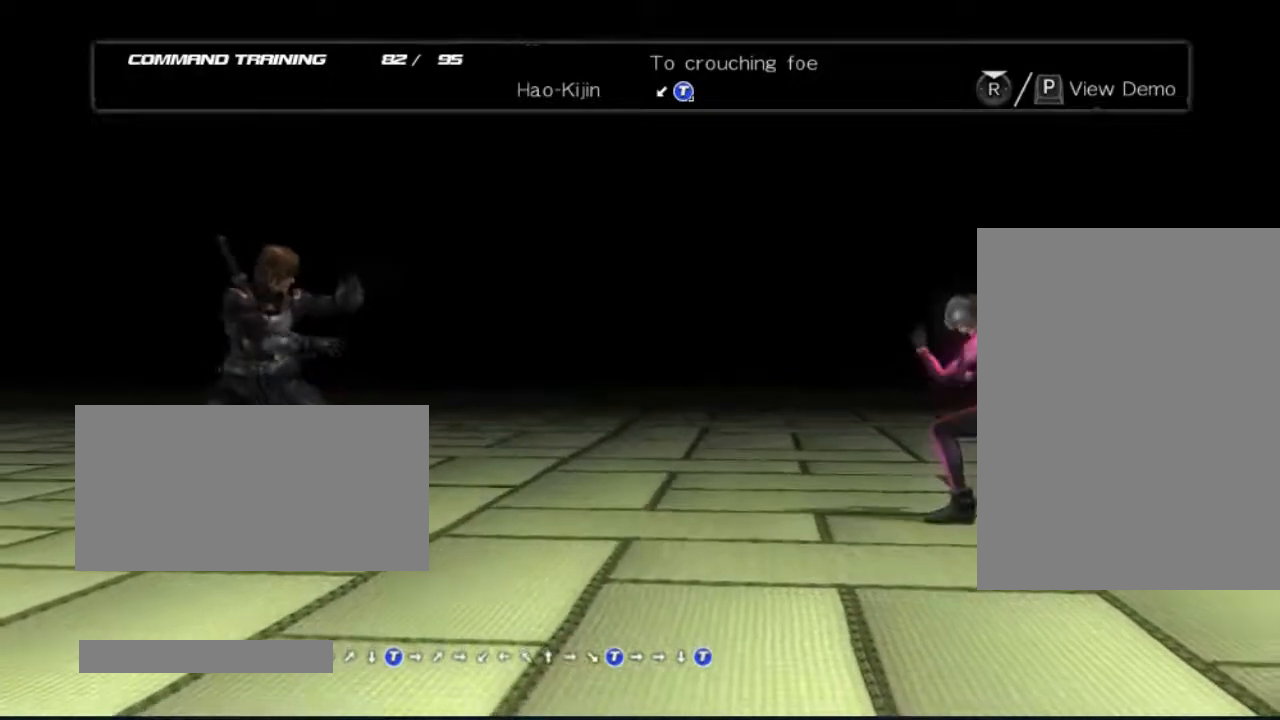
{"buttons": [], "left_stick": "center", "right_stick": "center", "events": []}
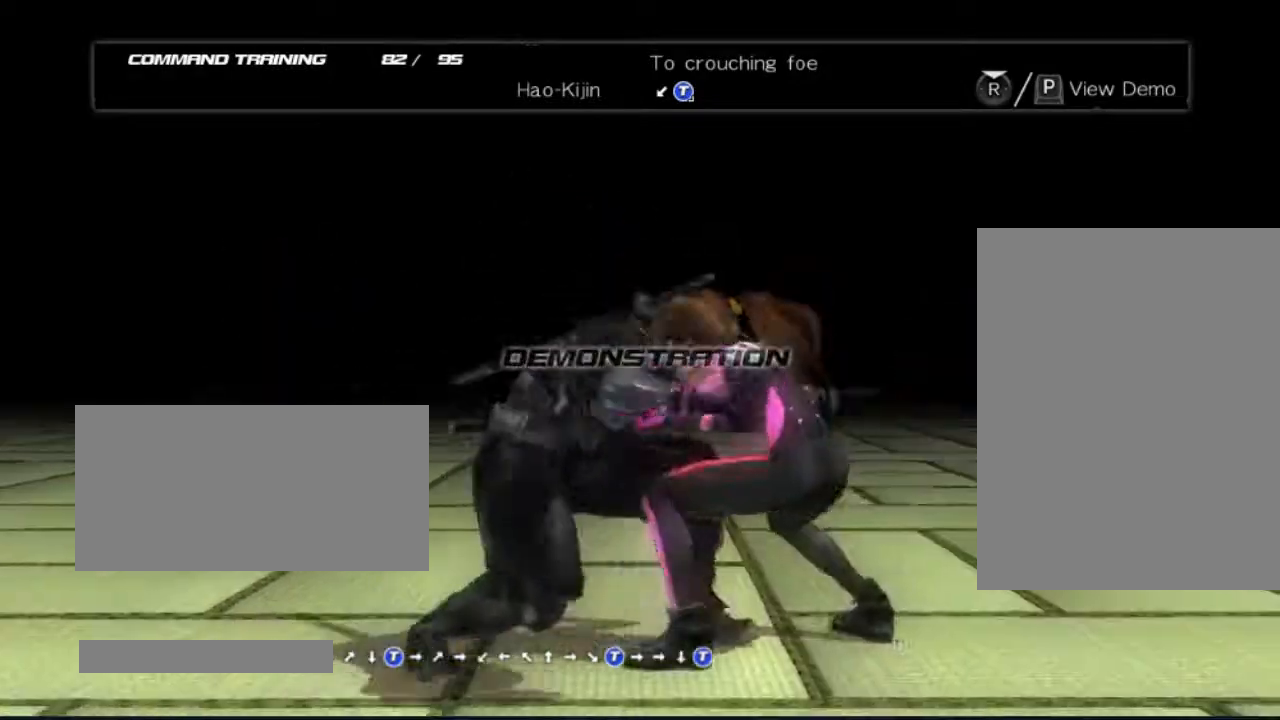
{"buttons": [], "left_stick": "center", "right_stick": "center", "events": []}
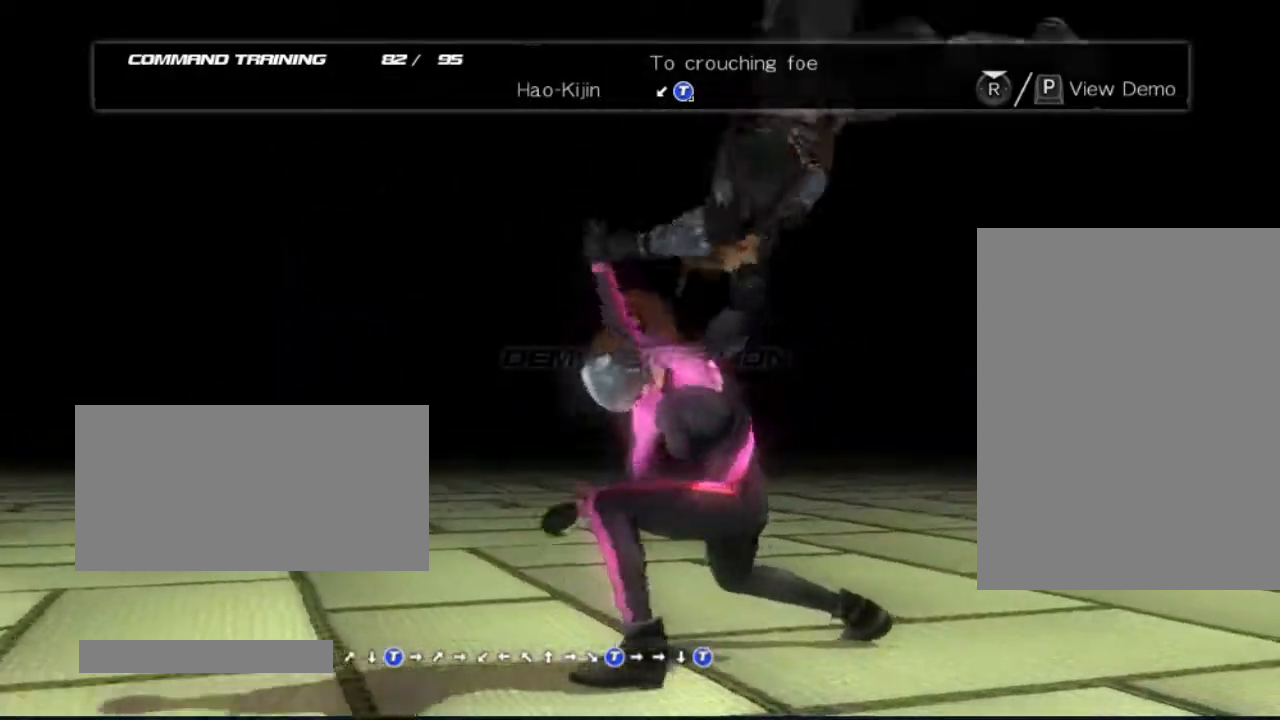
{"buttons": [], "left_stick": "center", "right_stick": "center", "events": []}
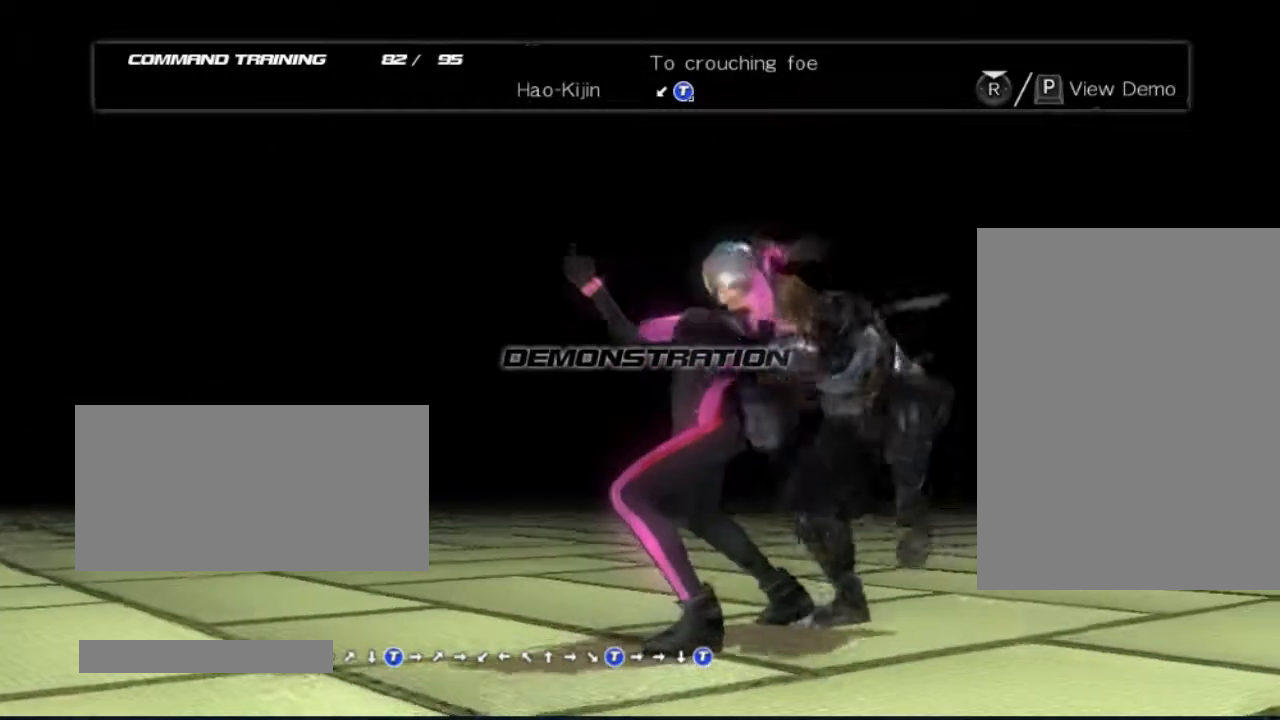
{"buttons": [], "left_stick": "center", "right_stick": "center", "events": []}
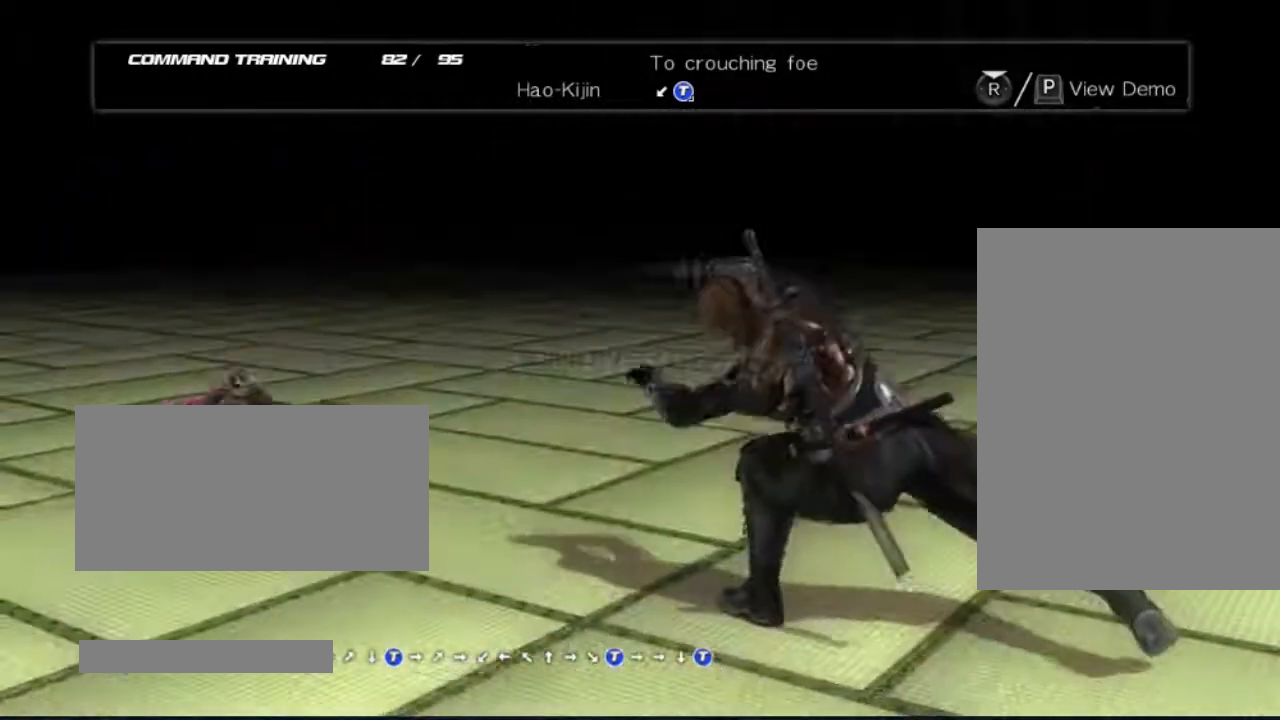
{"buttons": ["DPAD_LEFT"], "left_stick": "center", "right_stick": "center", "events": [[417, "DPAD_LEFT", "down"]]}
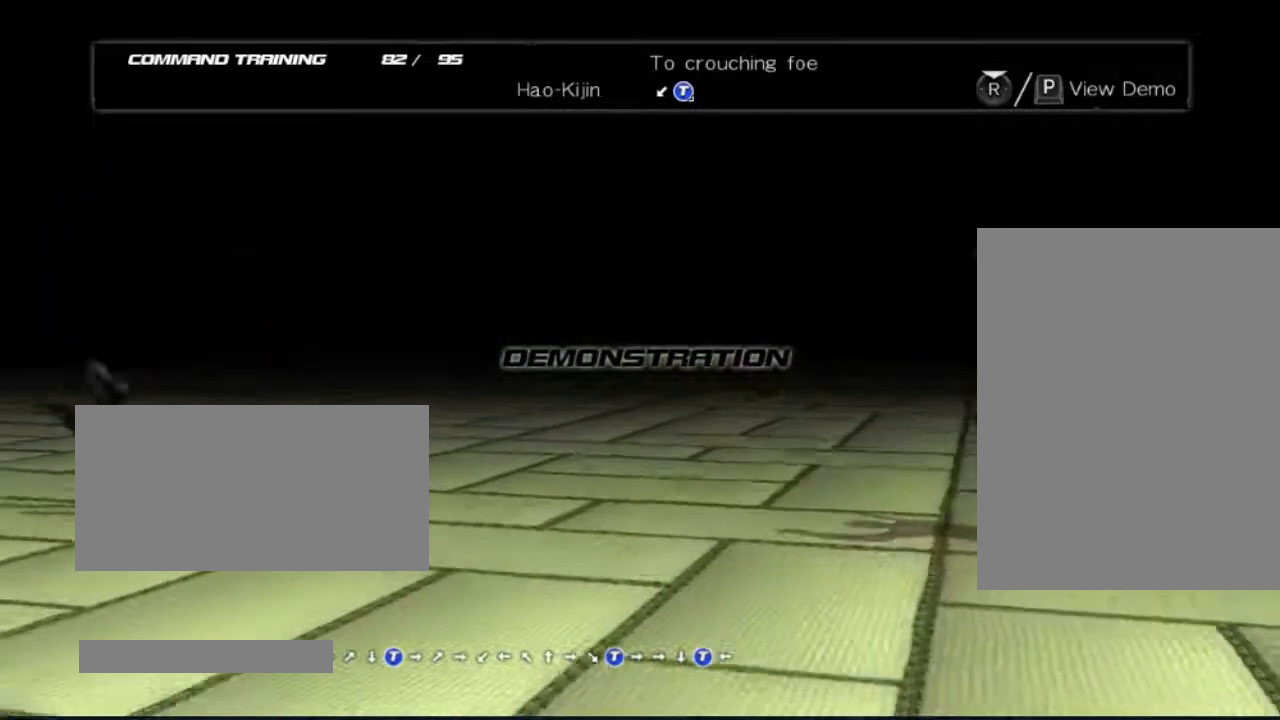
{"buttons": ["DPAD_LEFT"], "left_stick": "center", "right_stick": "center", "events": [[33, "DPAD_LEFT", "up"], [100, "DPAD_LEFT", "down"]]}
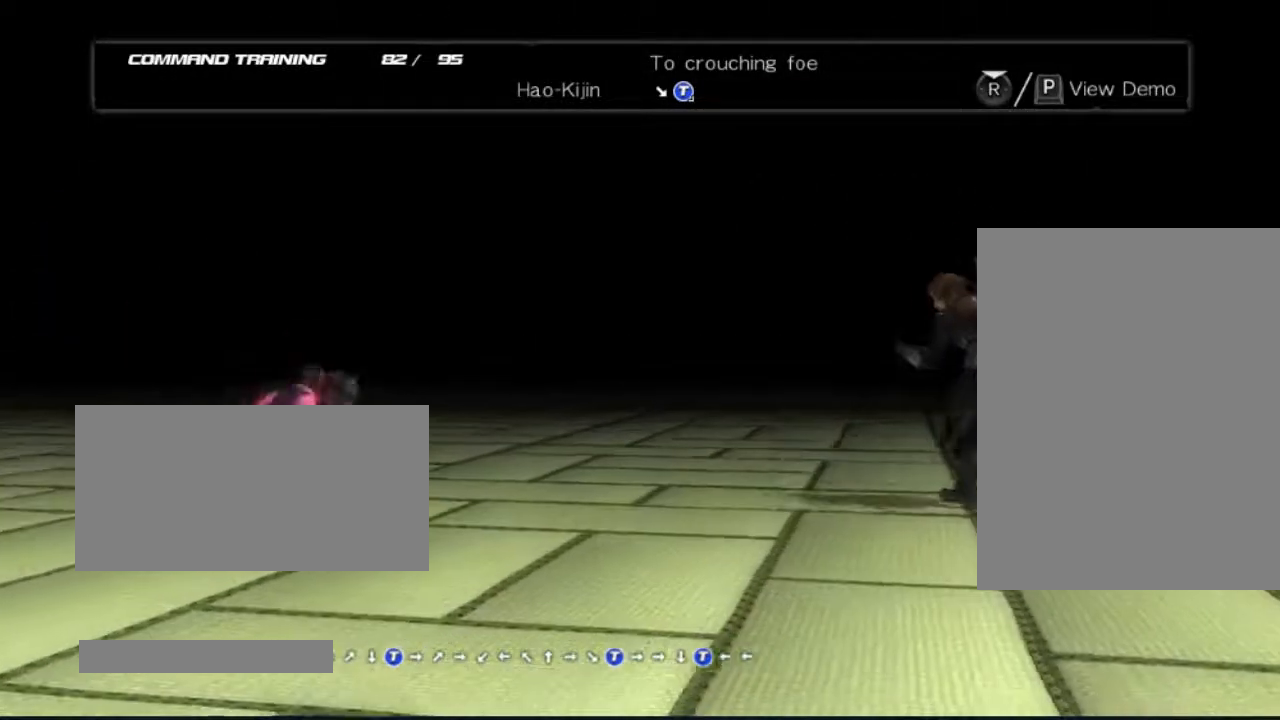
{"buttons": ["DPAD_LEFT"], "left_stick": "center", "right_stick": "center", "events": [[417, "DPAD_LEFT", "up"], [483, "DPAD_LEFT", "down"]]}
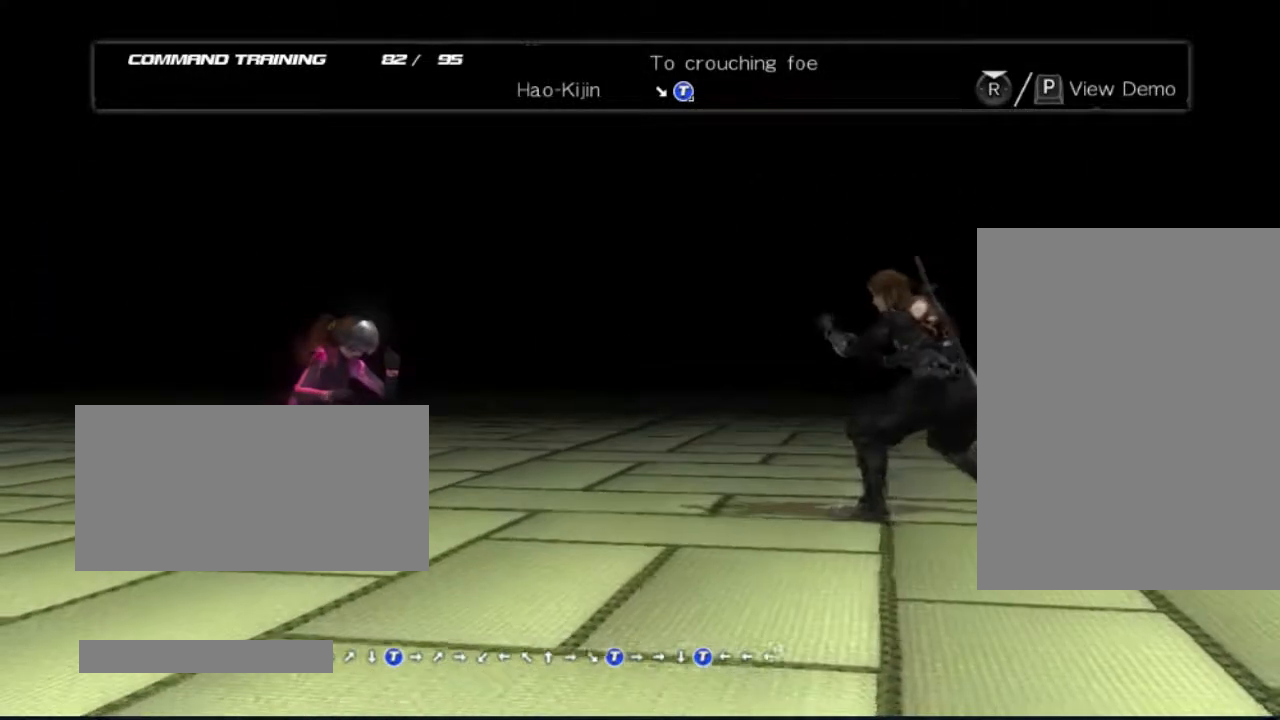
{"buttons": [], "left_stick": "center", "right_stick": "center", "events": [[483, "DPAD_LEFT", "up"]]}
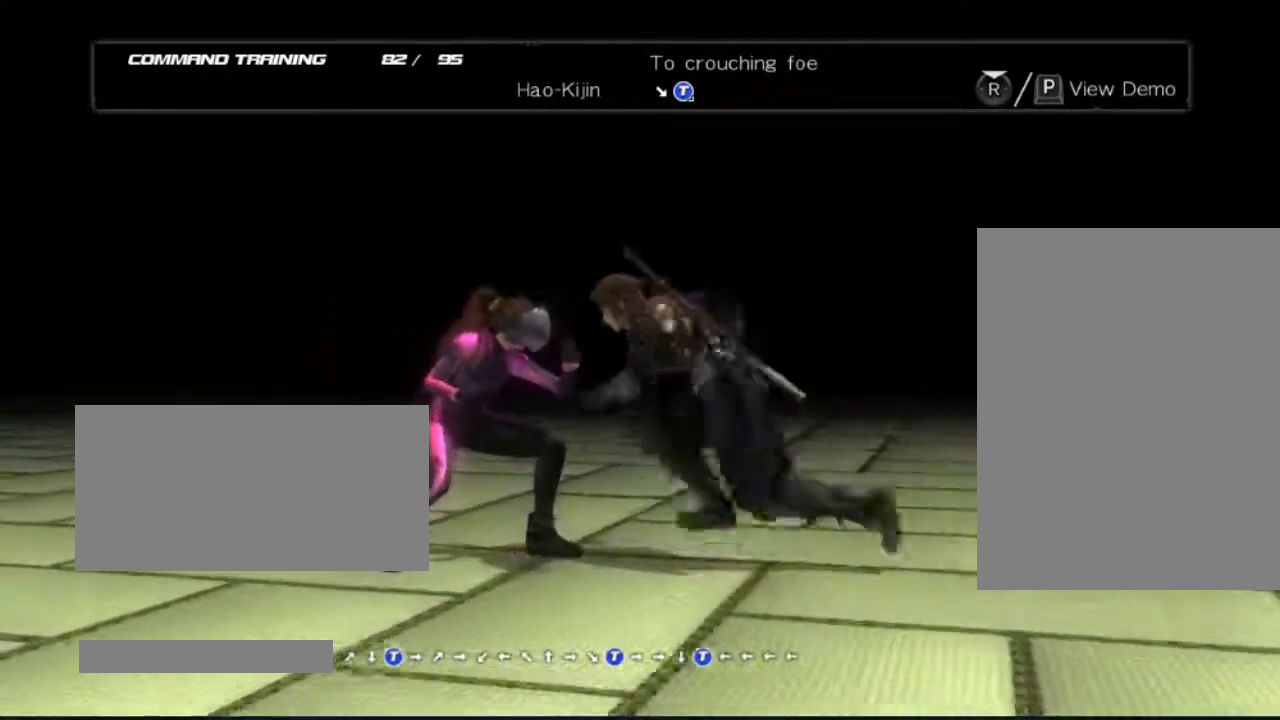
{"buttons": [], "left_stick": "center", "right_stick": "center", "events": []}
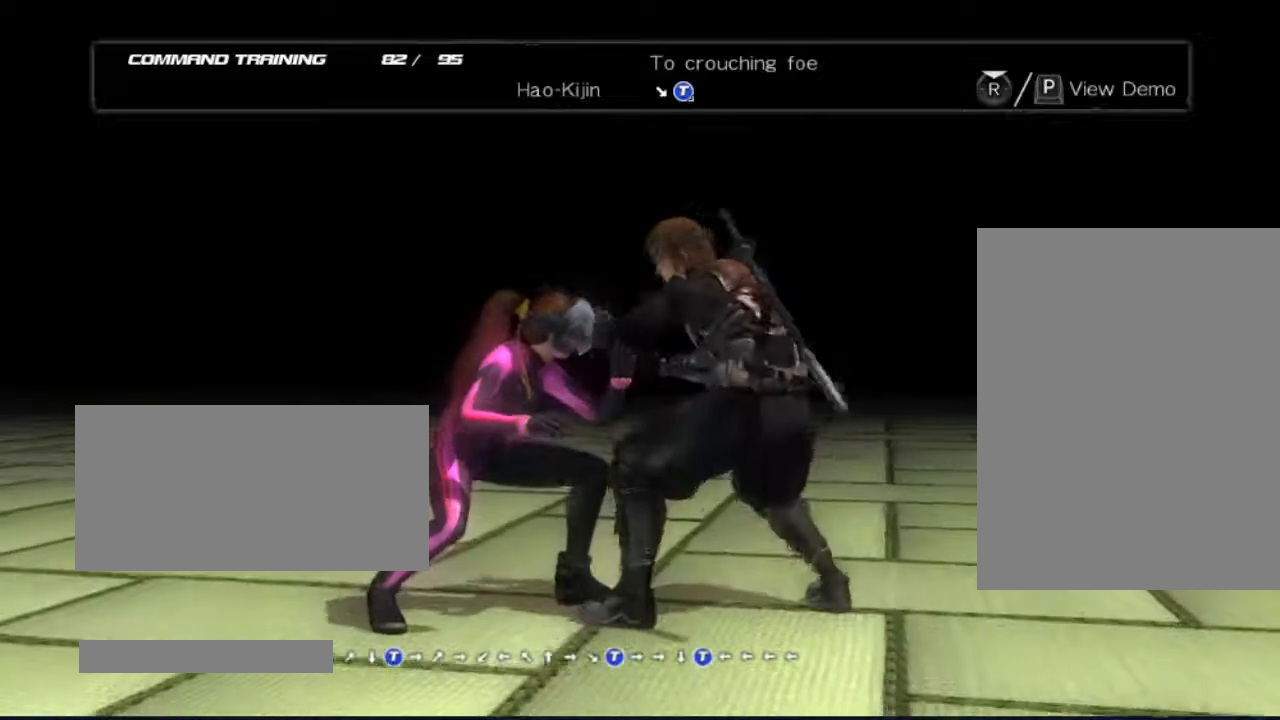
{"buttons": [], "left_stick": "center", "right_stick": "center", "events": [[217, "DPAD_DOWN", "down"], [217, "DPAD_RIGHT", "down"], [283, "A", "down"], [417, "DPAD_DOWN", "up"], [467, "A", "up"], [467, "DPAD_RIGHT", "up"]]}
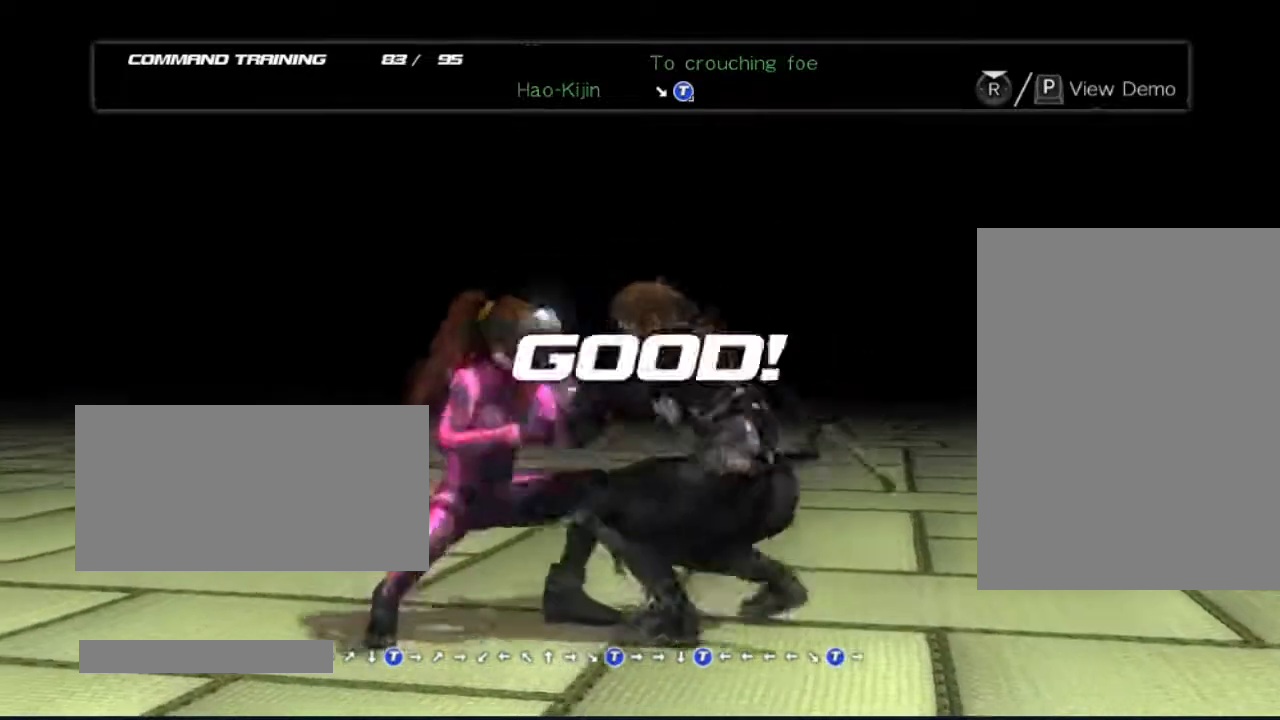
{"buttons": [], "left_stick": "center", "right_stick": "center", "events": []}
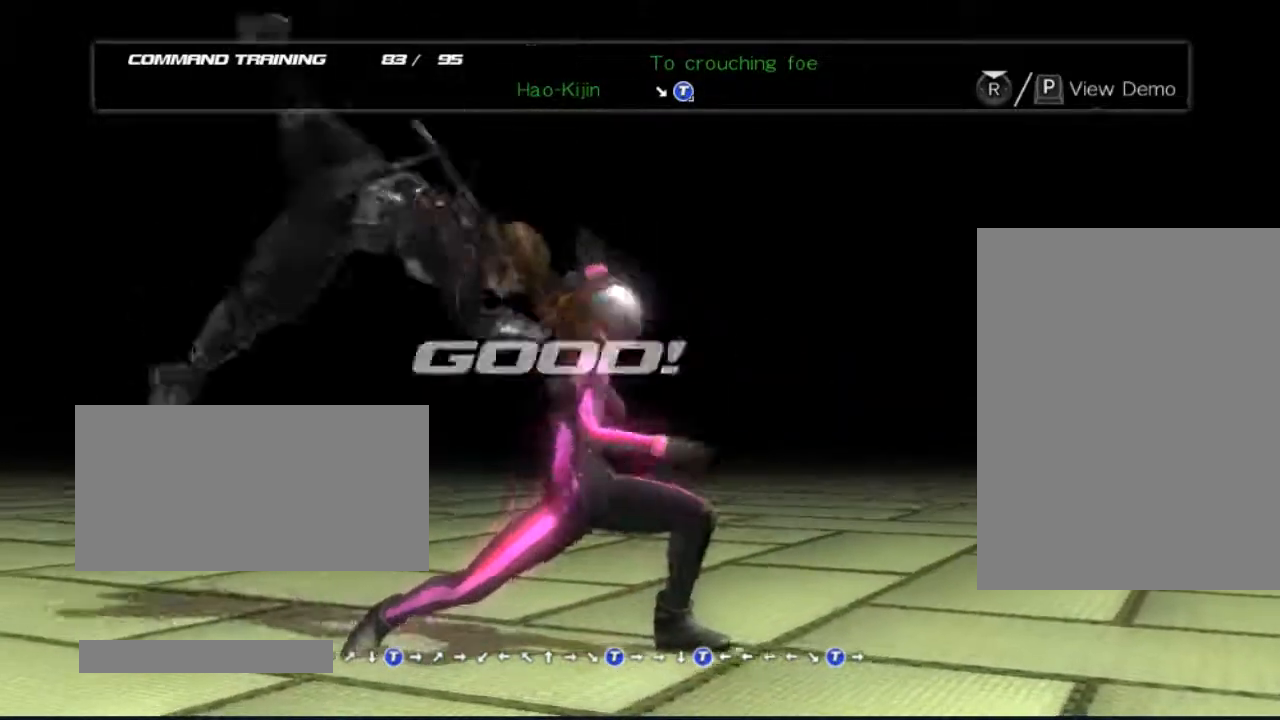
{"buttons": [], "left_stick": "center", "right_stick": "center", "events": []}
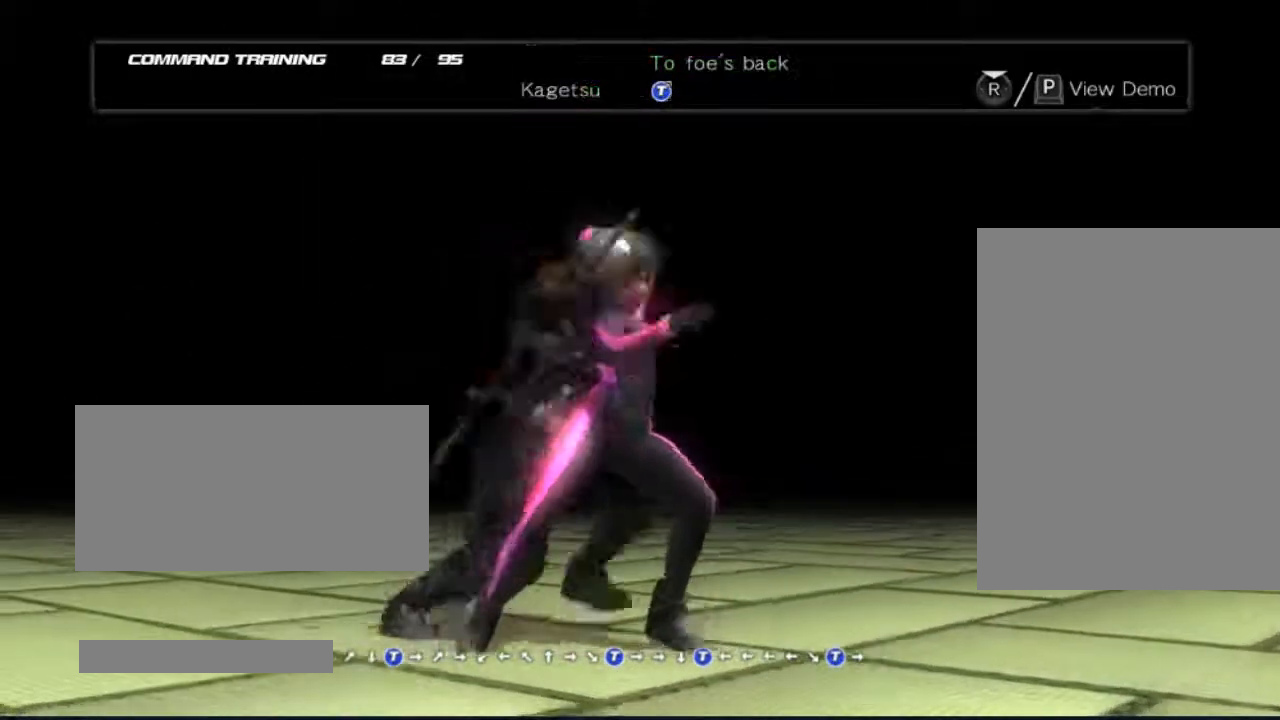
{"buttons": [], "left_stick": "center", "right_stick": "center", "events": []}
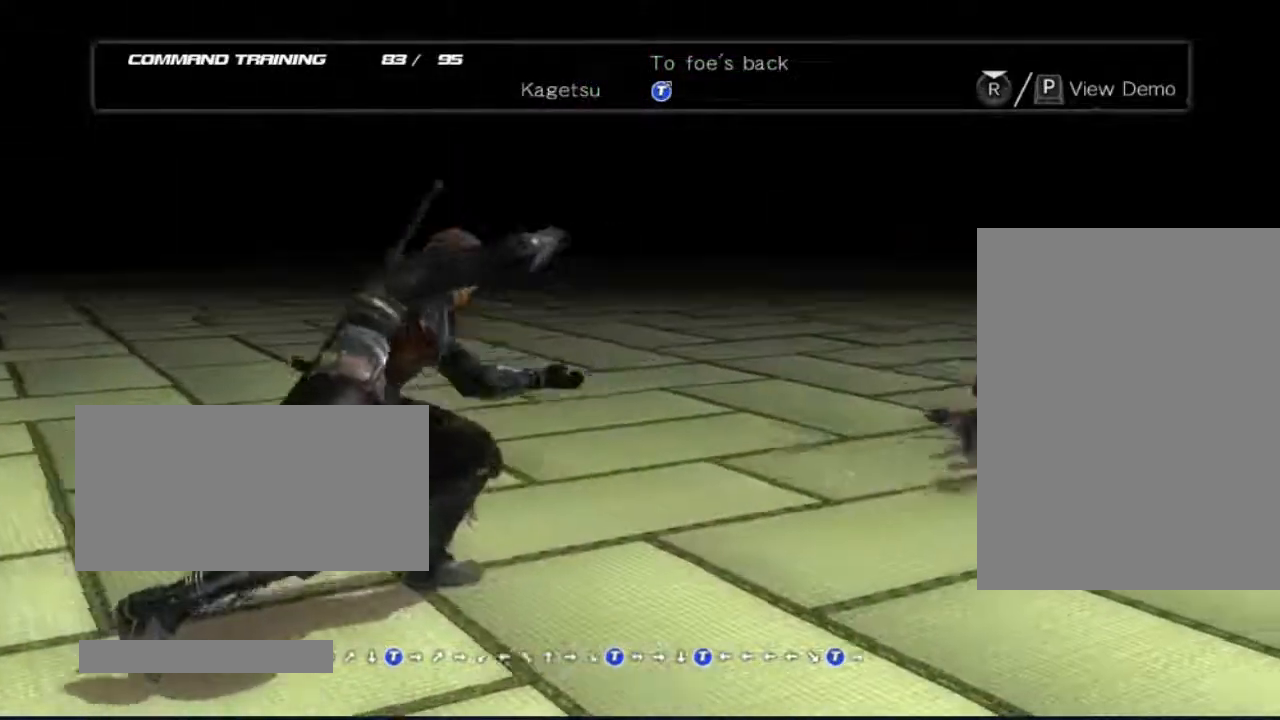
{"buttons": [], "left_stick": "center", "right_stick": "center", "events": []}
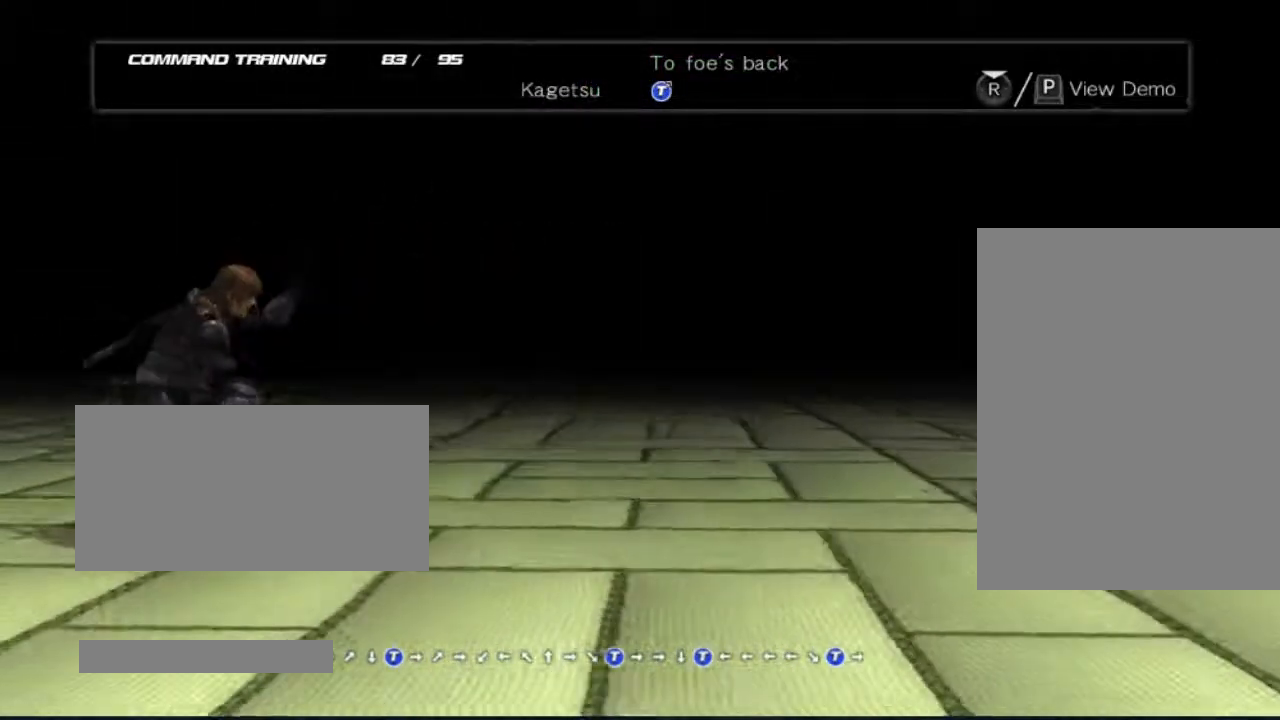
{"buttons": [], "left_stick": "center", "right_stick": "center", "events": []}
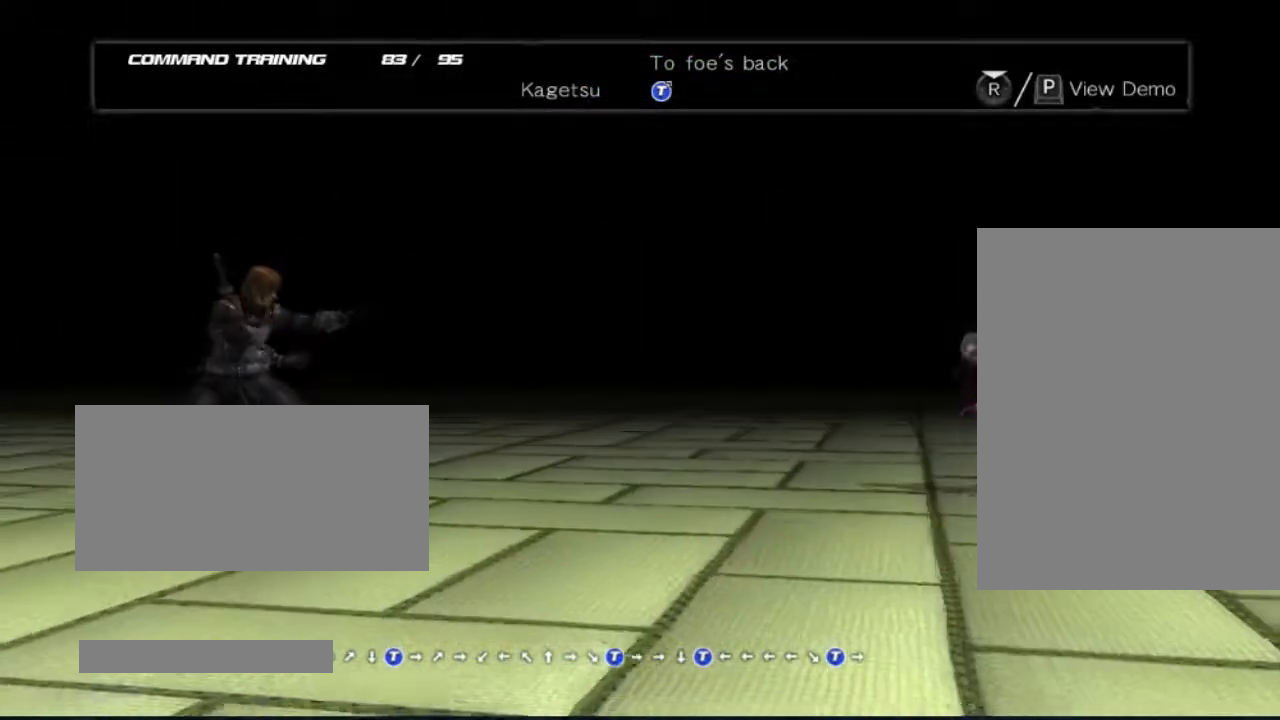
{"buttons": [], "left_stick": "center", "right_stick": "center", "events": []}
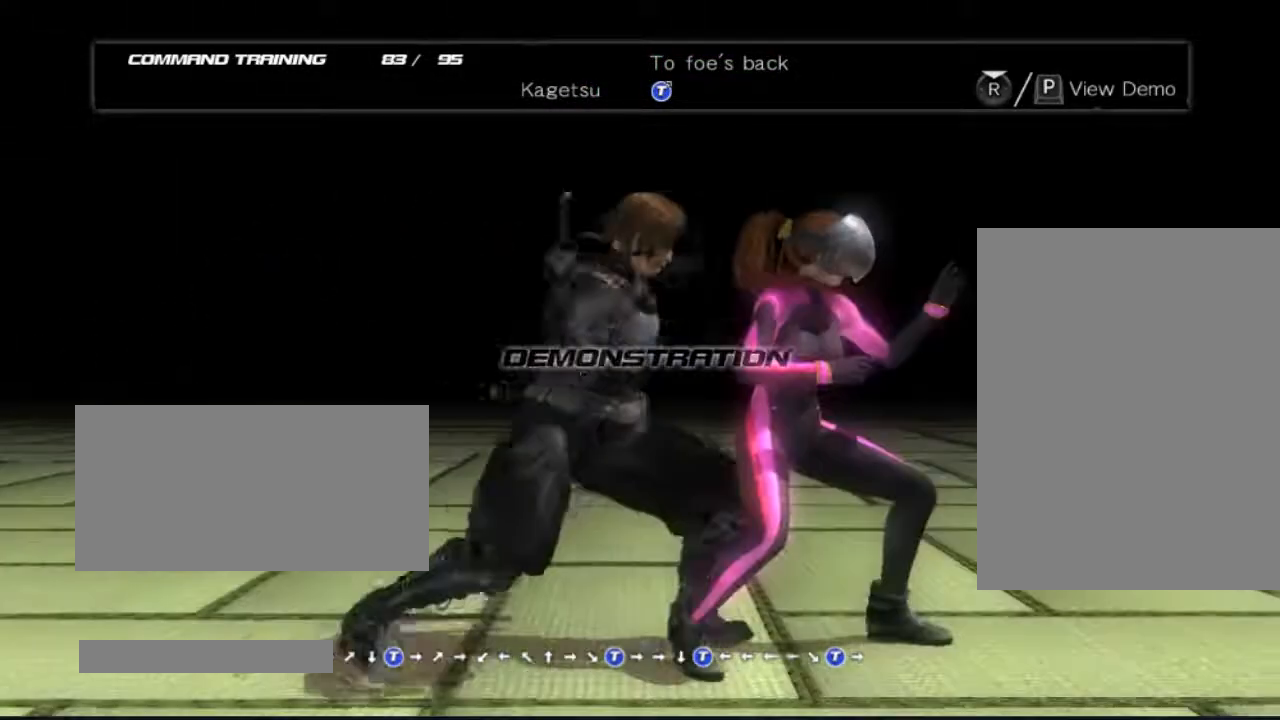
{"buttons": [], "left_stick": "center", "right_stick": "center", "events": []}
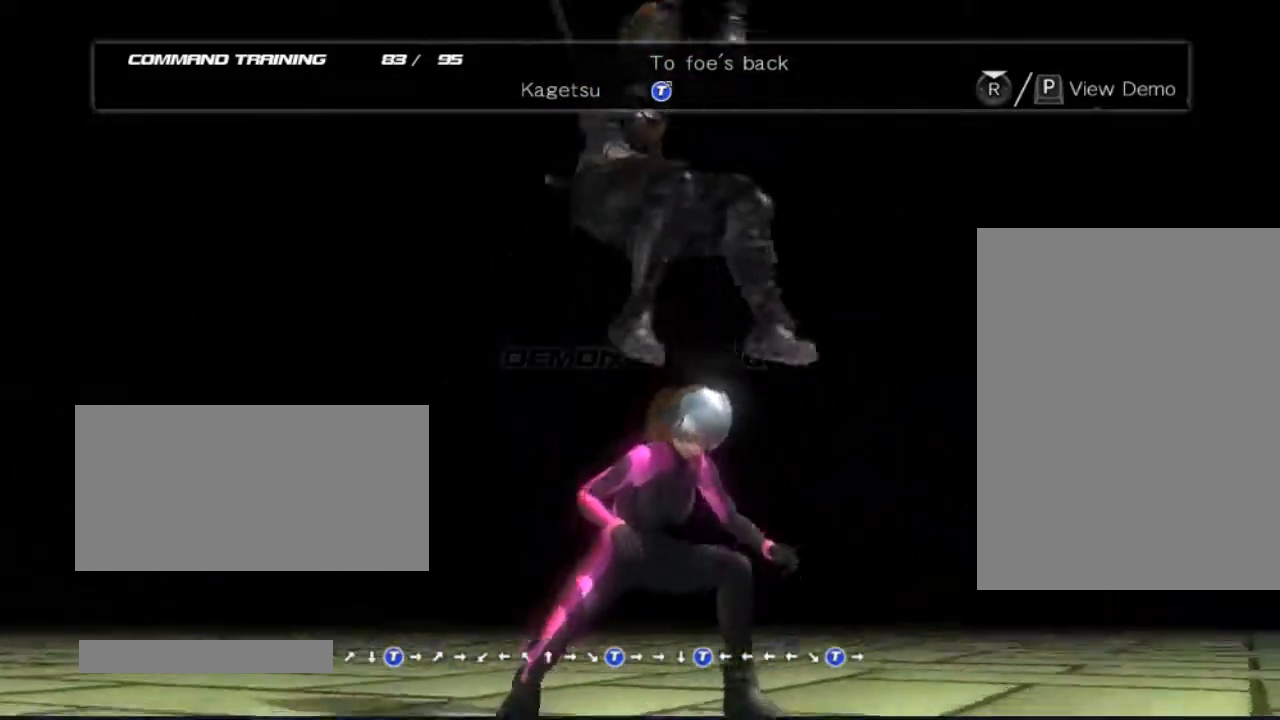
{"buttons": [], "left_stick": "center", "right_stick": "center", "events": []}
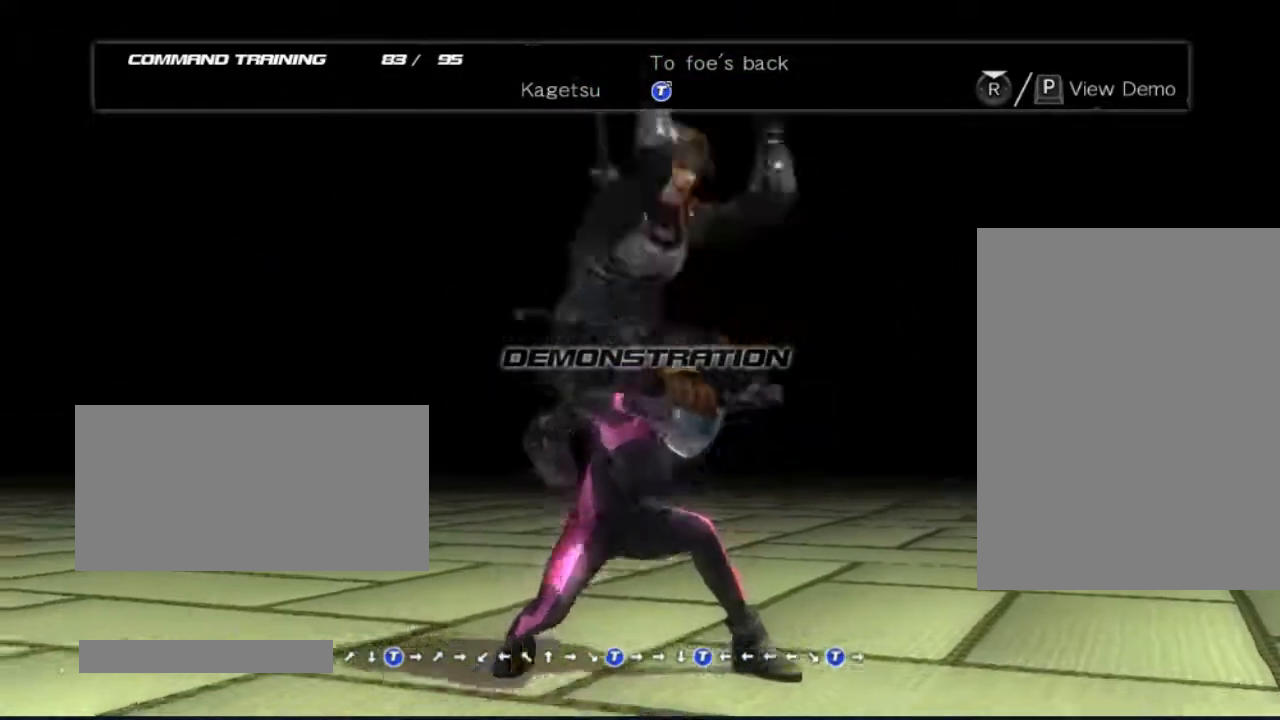
{"buttons": [], "left_stick": "center", "right_stick": "center", "events": []}
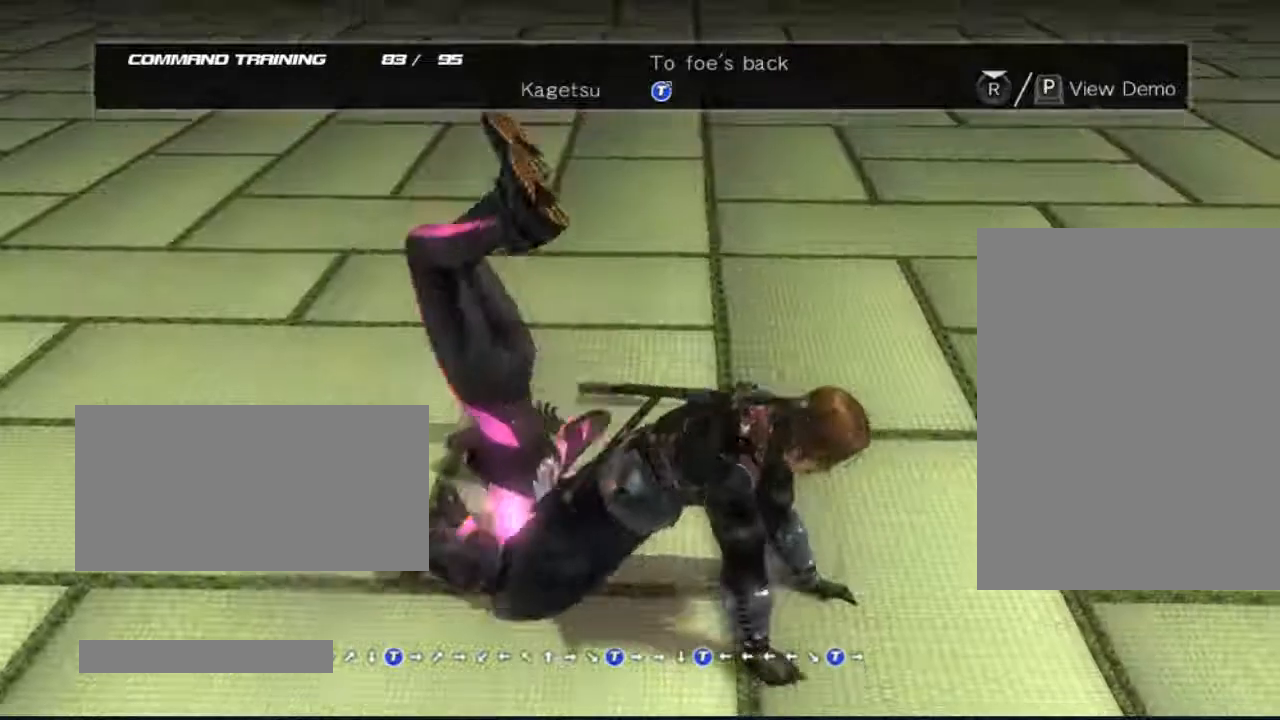
{"buttons": [], "left_stick": "center", "right_stick": "center", "events": []}
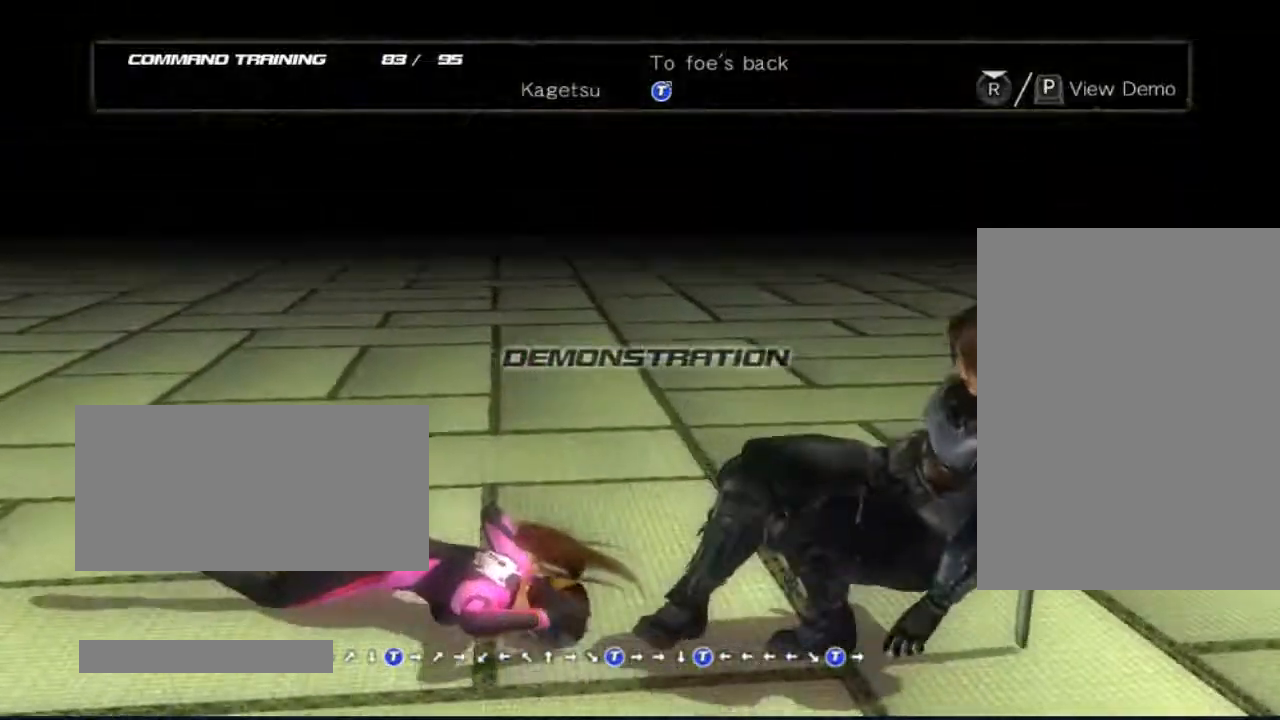
{"buttons": ["DPAD_LEFT"], "left_stick": "center", "right_stick": "center", "events": [[100, "DPAD_LEFT", "down"]]}
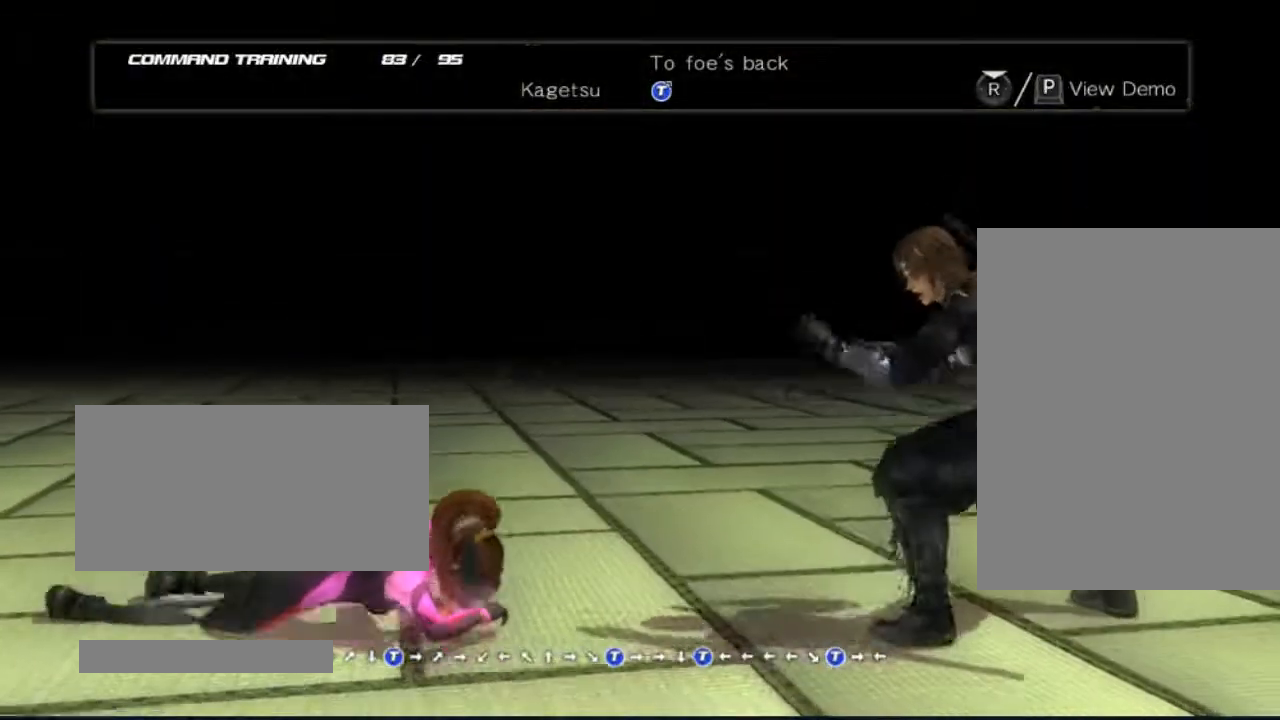
{"buttons": [], "left_stick": "center", "right_stick": "center", "events": [[467, "DPAD_LEFT", "up"]]}
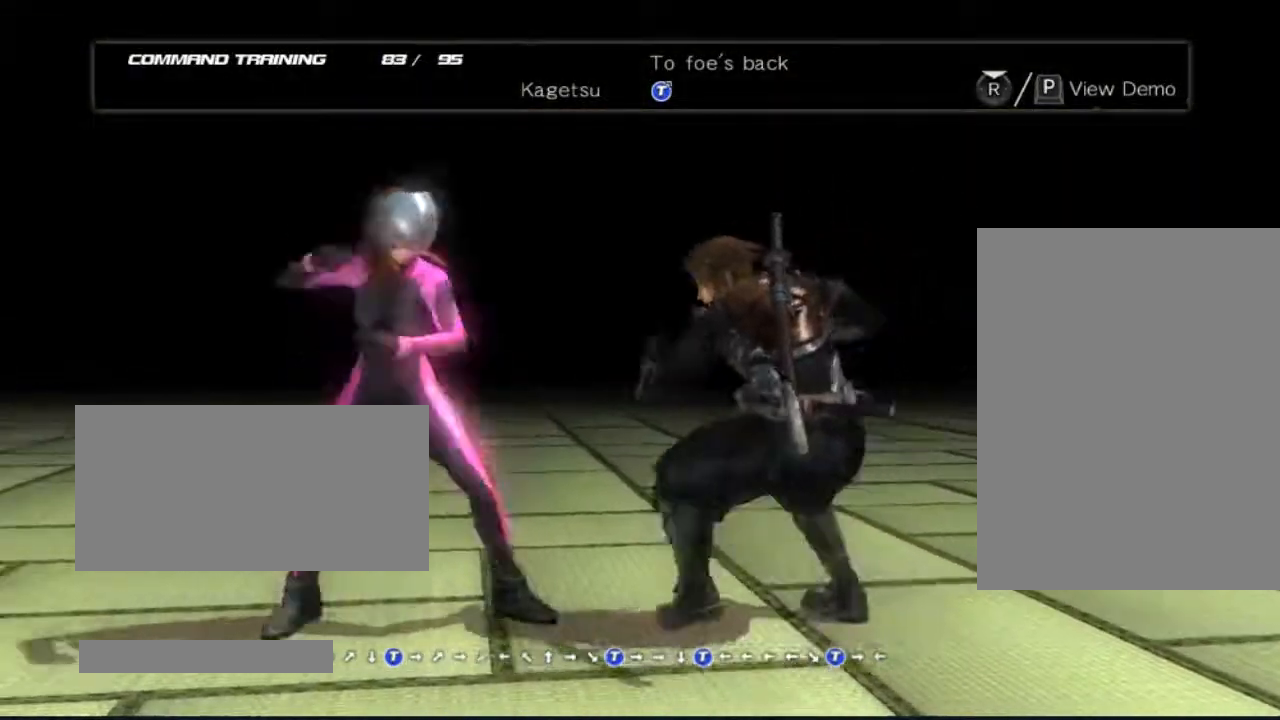
{"buttons": [], "left_stick": "center", "right_stick": "center", "events": []}
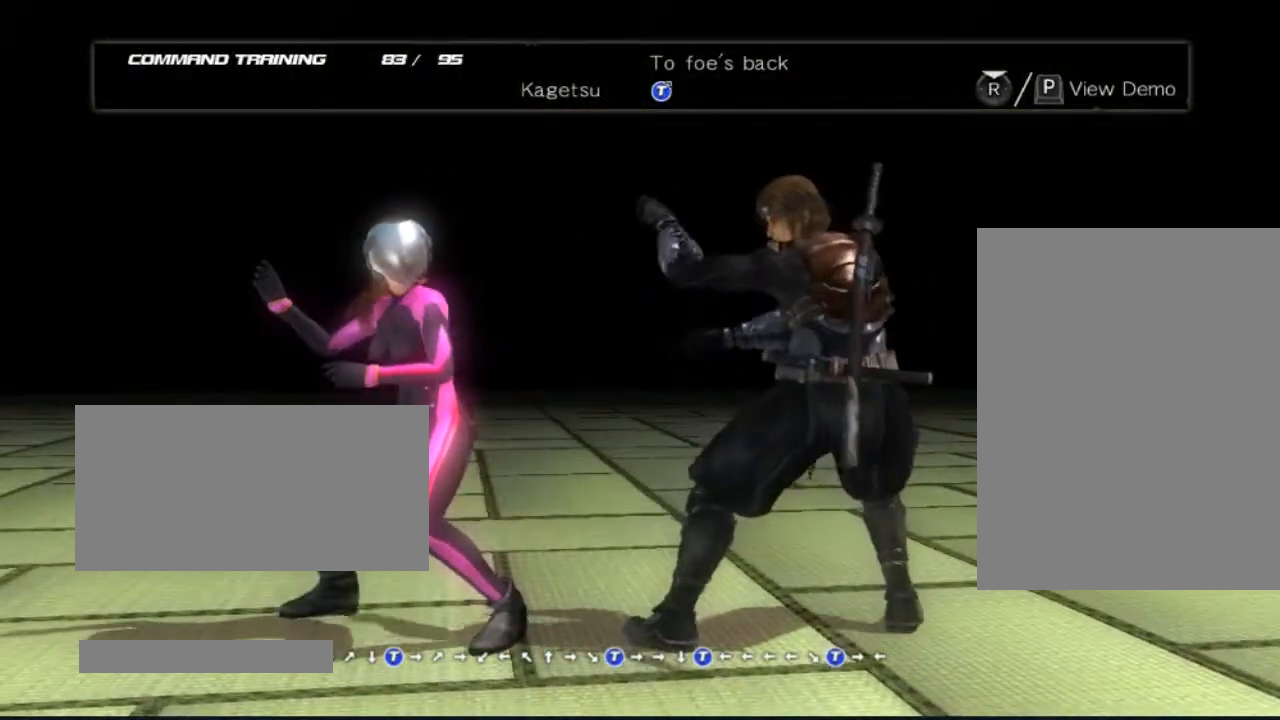
{"buttons": [], "left_stick": "center", "right_stick": "center", "events": [[100, "A", "down"], [233, "A", "up"]]}